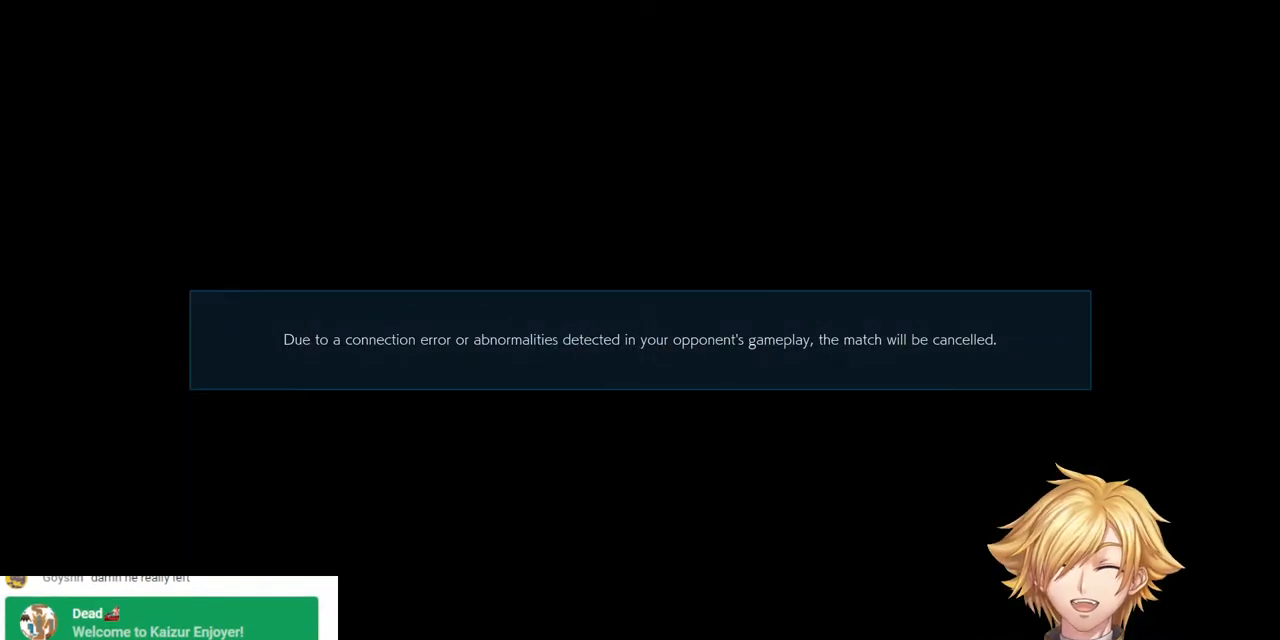
Gameplay with a controller (PlayStation layout); each line is a JSON object with the inputs held at the frame after it. "events" lists button and stick changes between this image and that frame as [ms after this image, input, new state], when the widget could be followed in between.
{"buttons": ["START"], "left_stick": "center", "right_stick": "center", "events": [[367, "START", "down"]]}
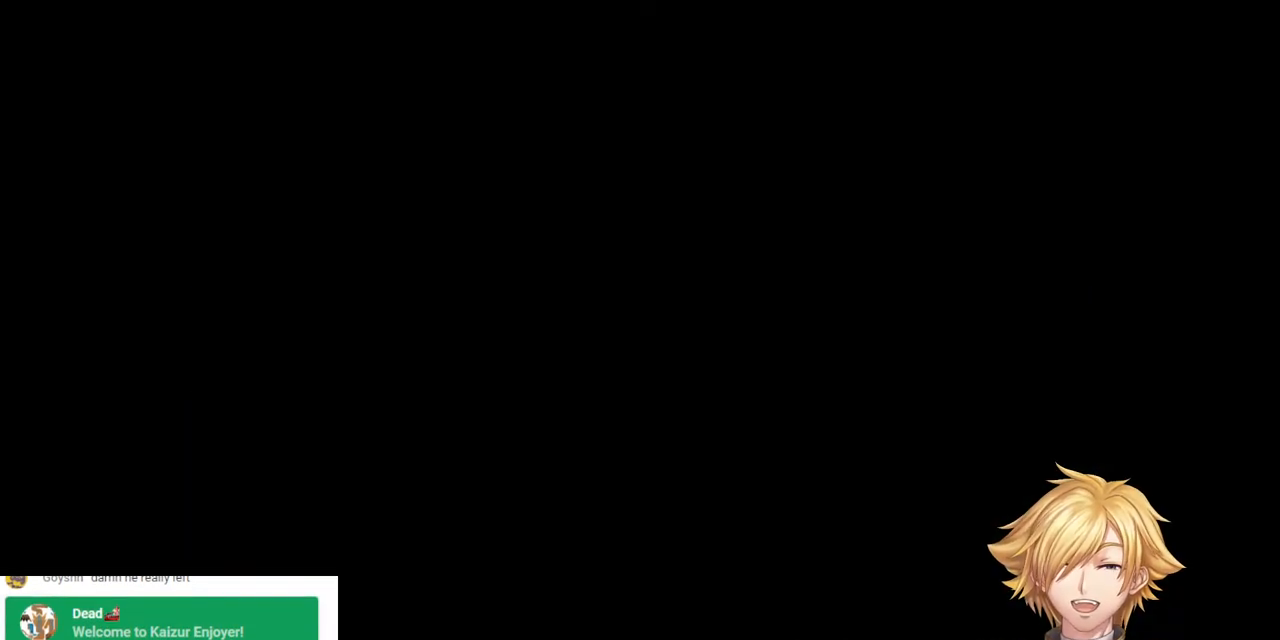
{"buttons": ["START"], "left_stick": "center", "right_stick": "center", "events": [[33, "START", "up"], [500, "START", "down"]]}
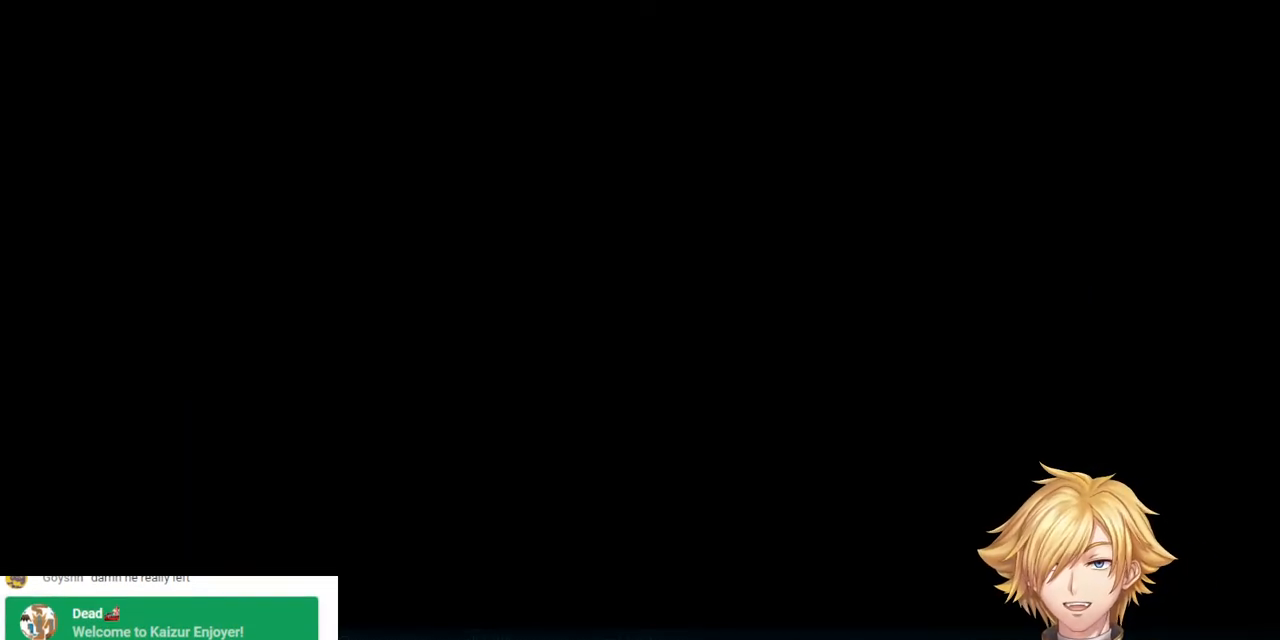
{"buttons": ["START"], "left_stick": "center", "right_stick": "center", "events": [[150, "START", "up"], [467, "START", "down"]]}
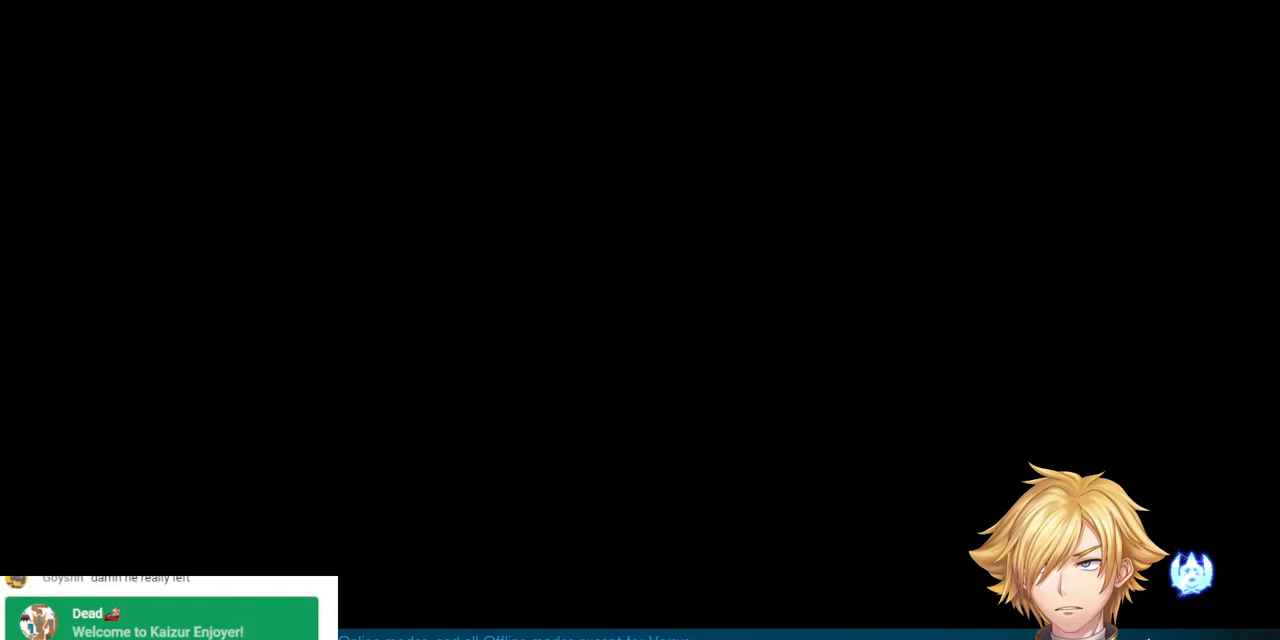
{"buttons": ["START"], "left_stick": "center", "right_stick": "center", "events": [[100, "START", "up"], [483, "START", "down"]]}
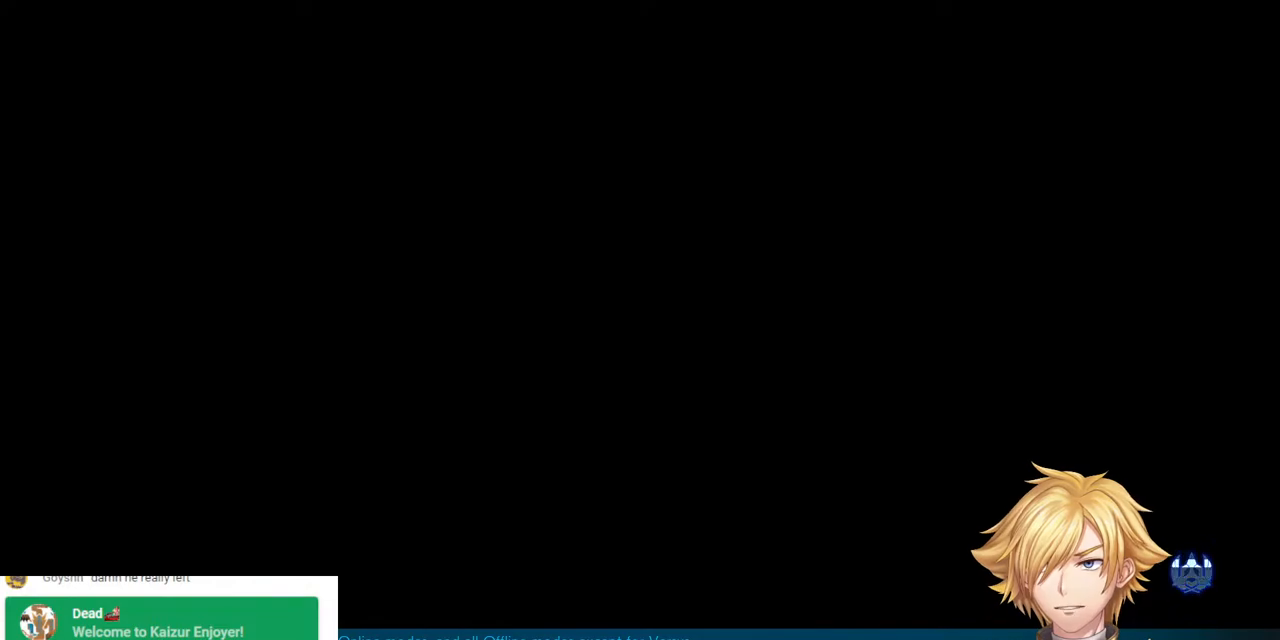
{"buttons": ["START"], "left_stick": "center", "right_stick": "center", "events": [[117, "START", "up"], [467, "START", "down"]]}
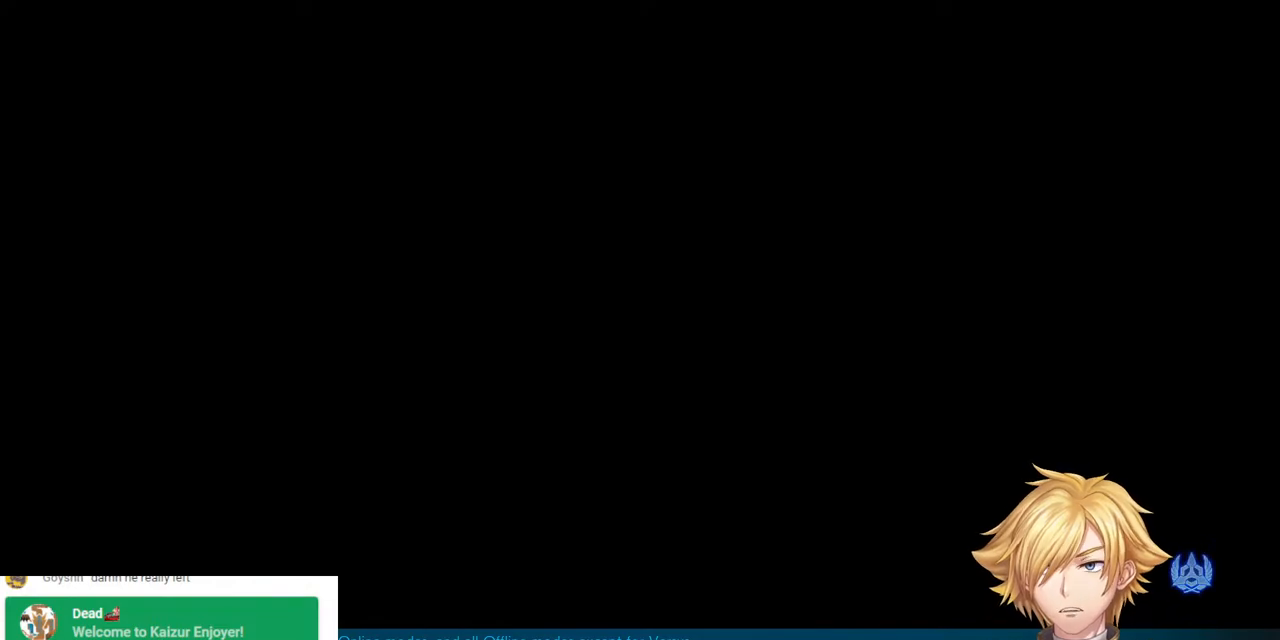
{"buttons": [], "left_stick": "center", "right_stick": "center", "events": [[100, "START", "up"], [300, "START", "down"], [417, "START", "up"]]}